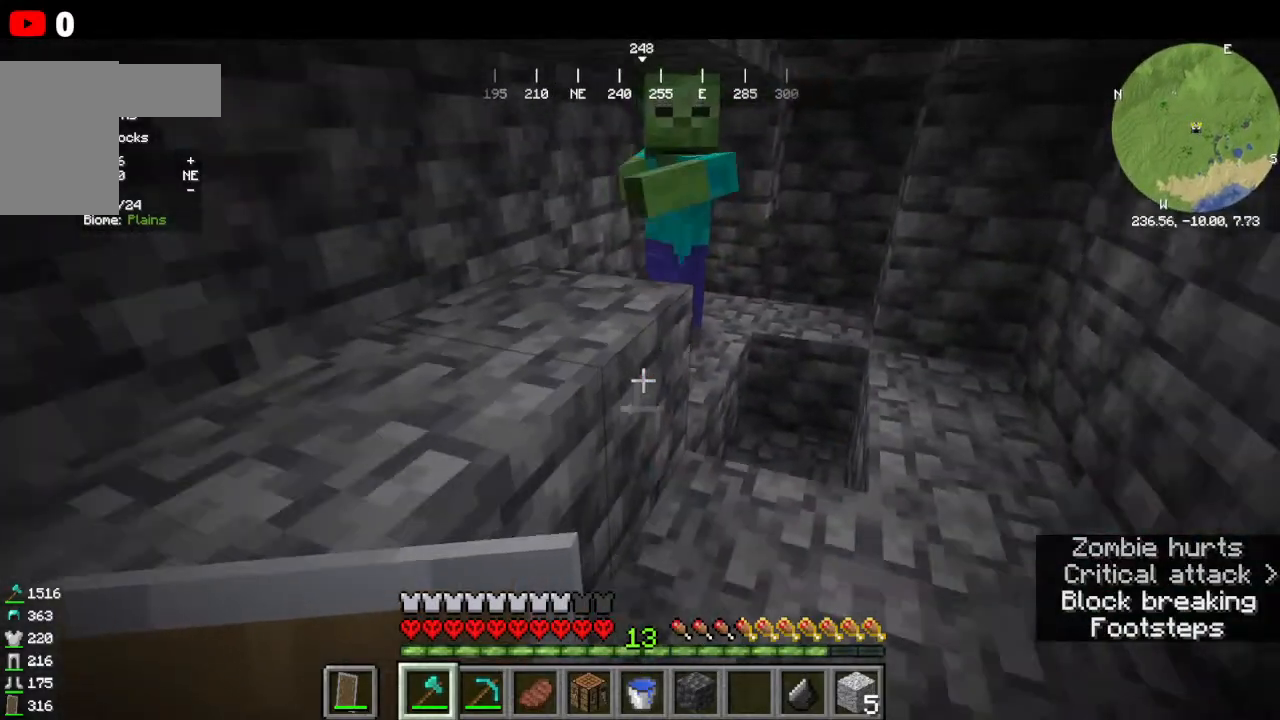
Gameplay with keyboard and mouse; each line is a JSON object with the keys and mouse buttons held at the frame after it. "events" lists presses ("down") and releases ("up") of "a", "d", "s", "w", "mouse_left" and "mouse_right" between this image and that frame as [ms after this image, input, new state], when the widget could be followed in between. "mouse_left", "mouse_right" = the "left", "right" buttons of the "mouse" list. No other keys are recorded. Fast repeated clicks can show as one long hold. Mouse movement is not recorded.
{"keys": [], "mouse": []}
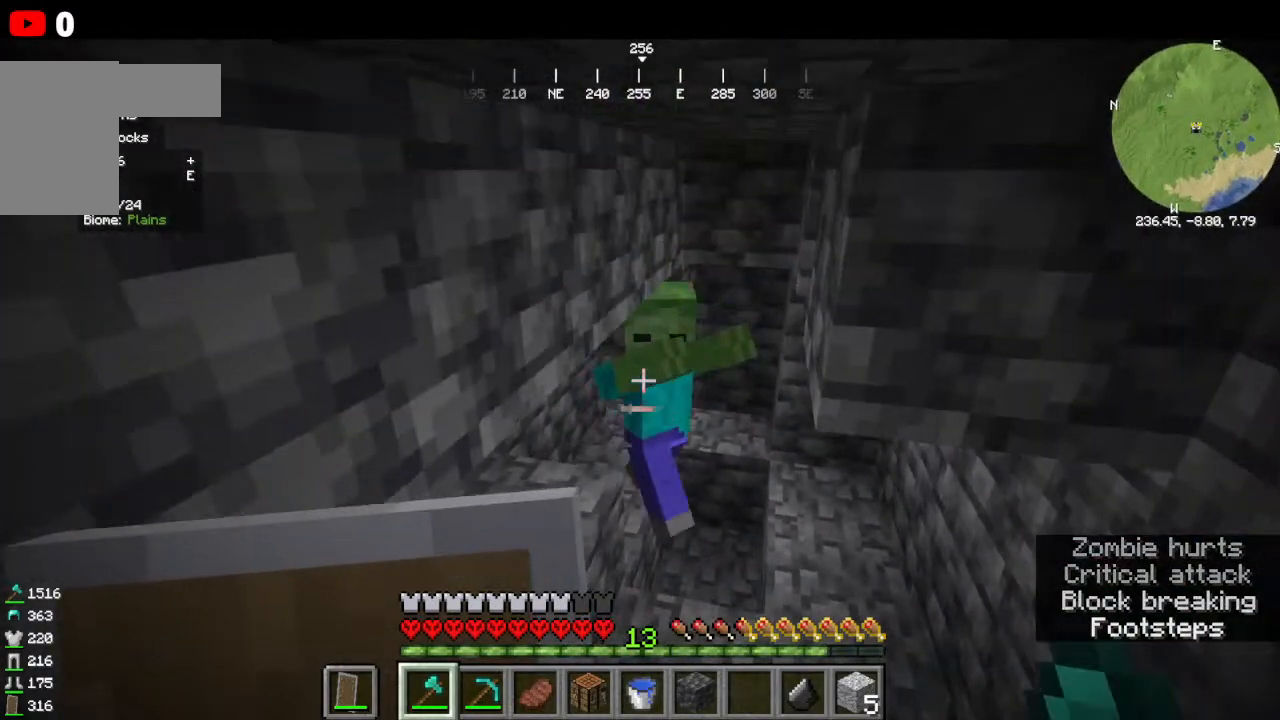
{"keys": ["s"], "mouse": ["left"]}
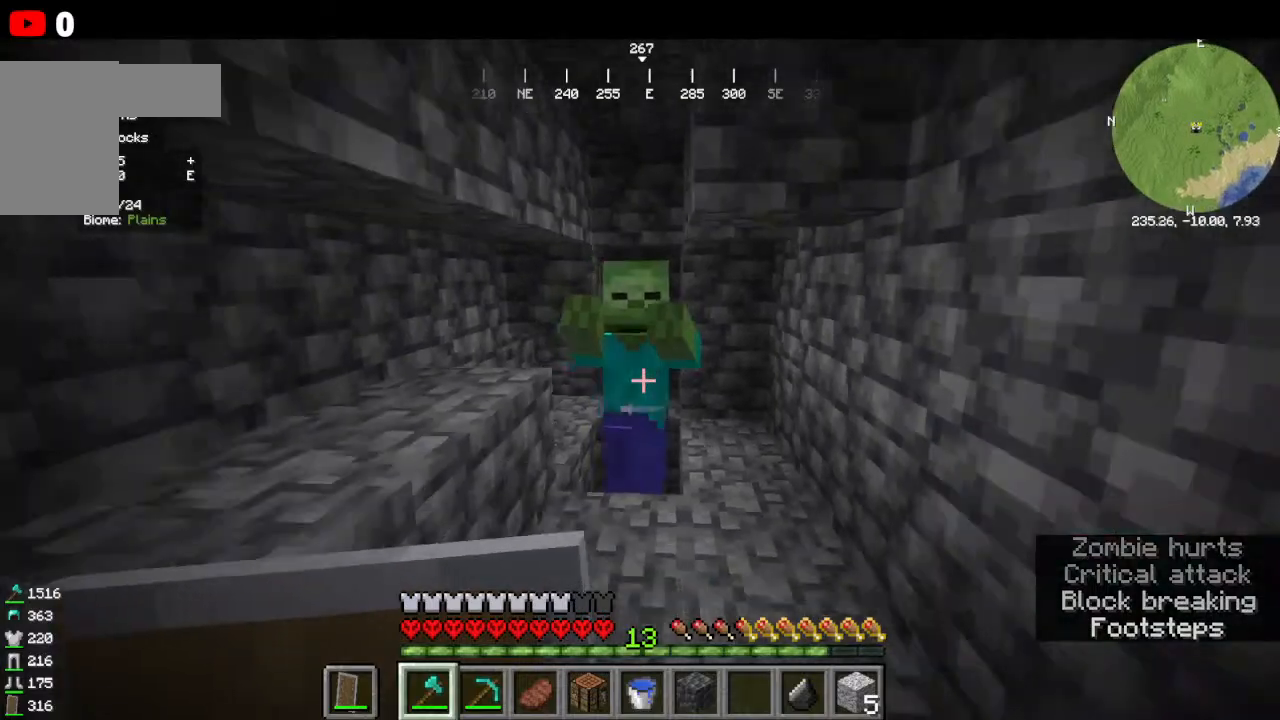
{"keys": ["w"], "mouse": ["right"]}
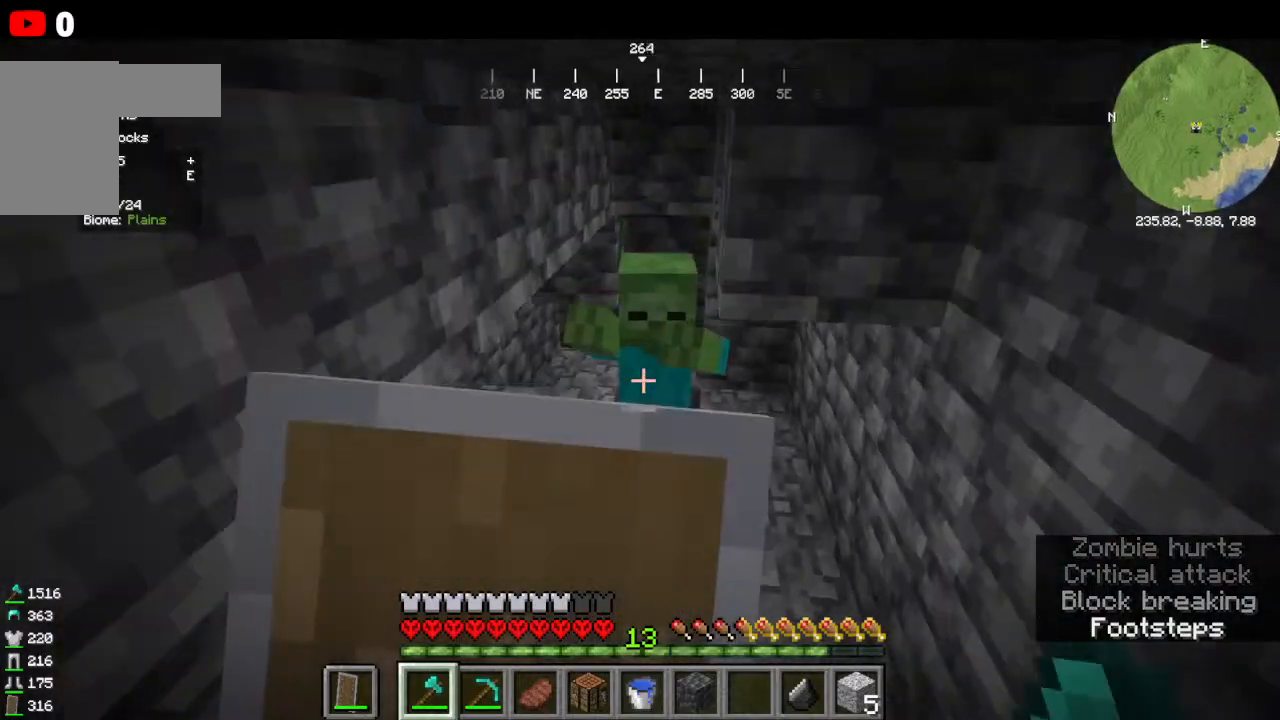
{"keys": ["w"], "mouse": ["right"], "events": []}